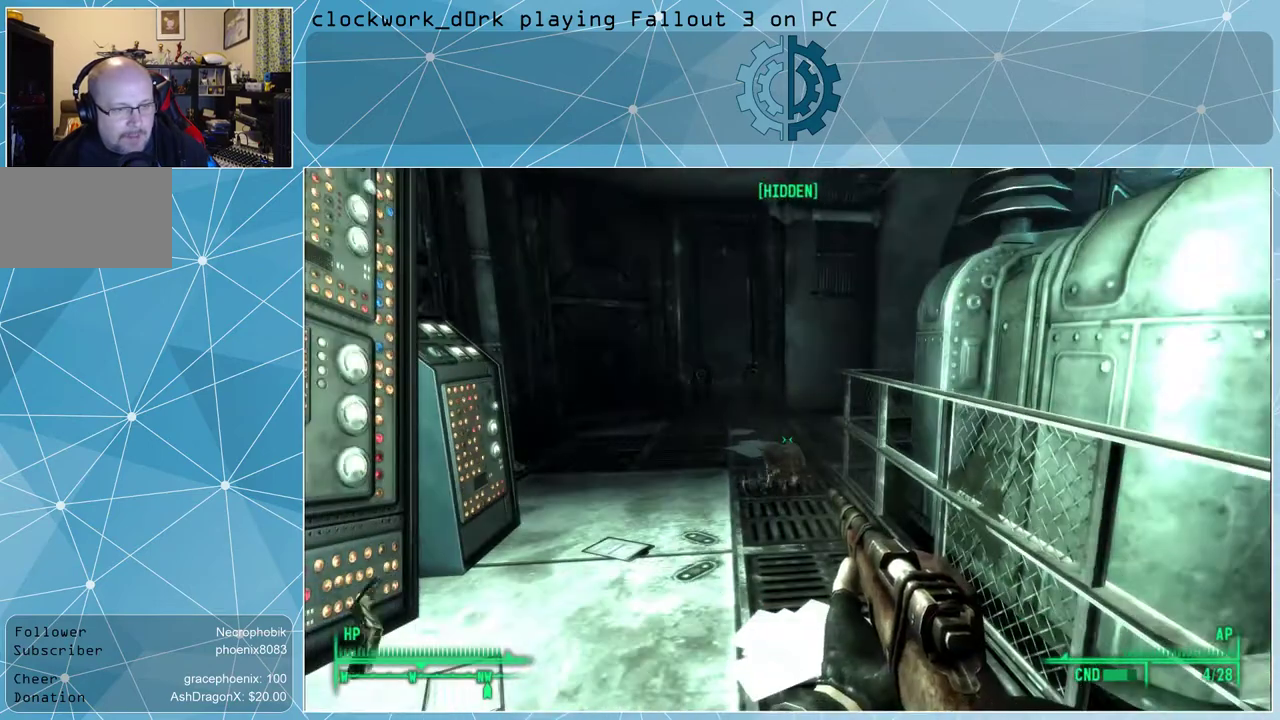
Gameplay with keyboard and mouse; each line is a JSON object with the keys and mouse buttons held at the frame after it. "events" lists presses ("down") and releases ("up") of "1", "2", "3", "4", "5", "a", "alt", "c", "ctrl", "d", "e", "f", "q", "r", "s", "shift", "space", "tab", "v", "w", "x", "z", "mouse_left", "mouse_wheel" and "mouse_right" between this image and that frame as [ms after this image, input, new state], when the widget could be followed in between. "mouse_left", "mouse_wheel", "mouse_right" = the "left", "wheel", "right" buttons of the "mouse" list. No other keys are recorded. "wheel" means that the mouse wheel is clicked or scrolled. Not read: mouse_move other_keys.
{"keys": ["w"], "mouse": [], "events": [[133, "w", "down"]]}
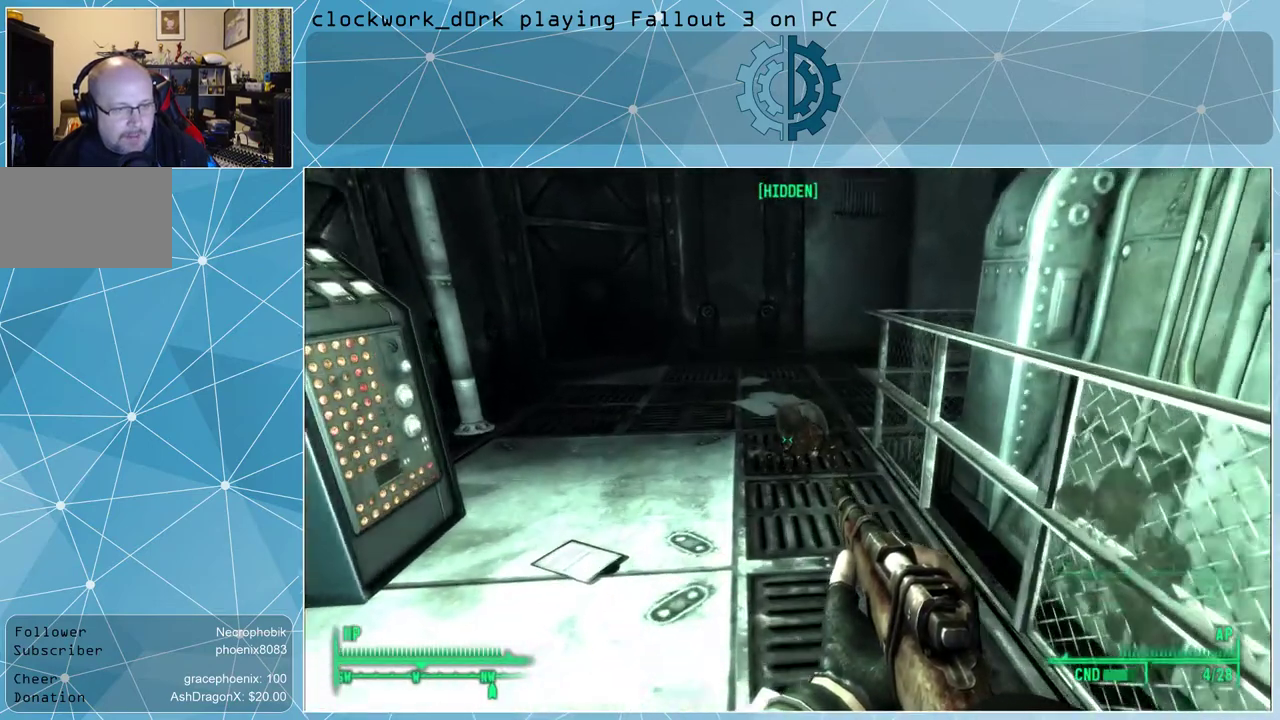
{"keys": ["e"], "mouse": [], "events": [[333, "w", "up"], [467, "e", "down"]]}
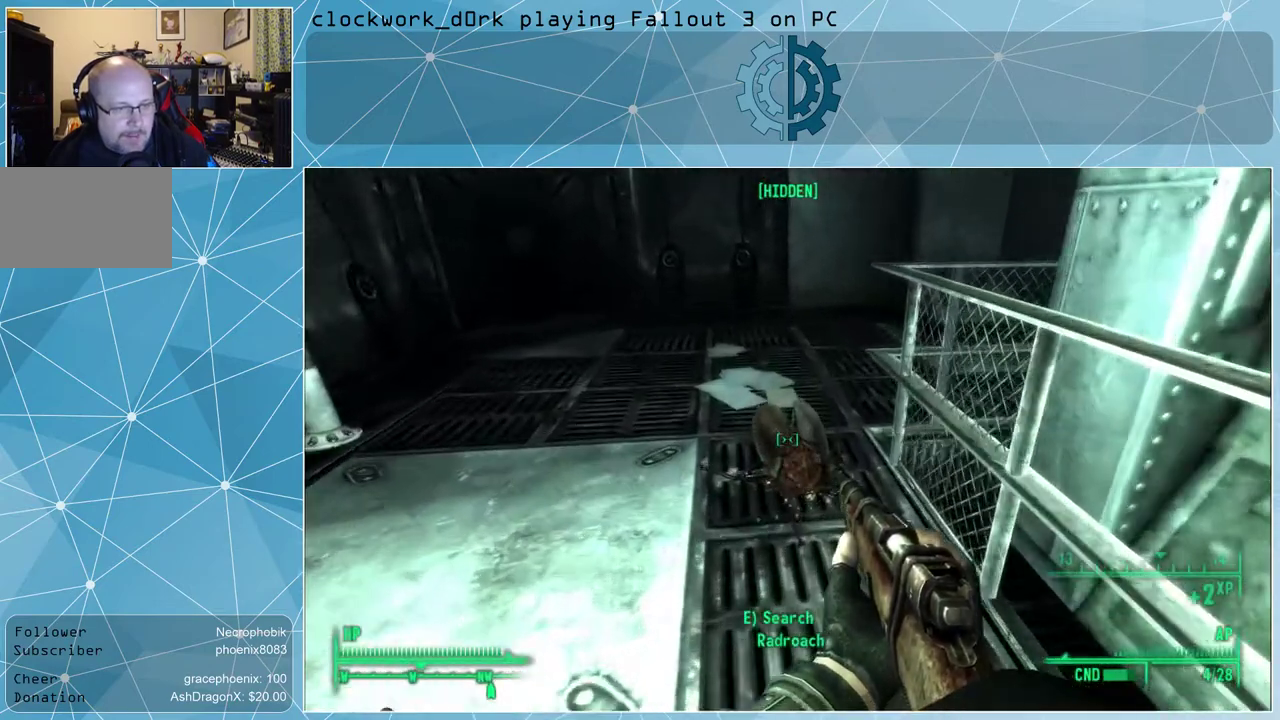
{"keys": [], "mouse": [], "events": [[100, "e", "up"]]}
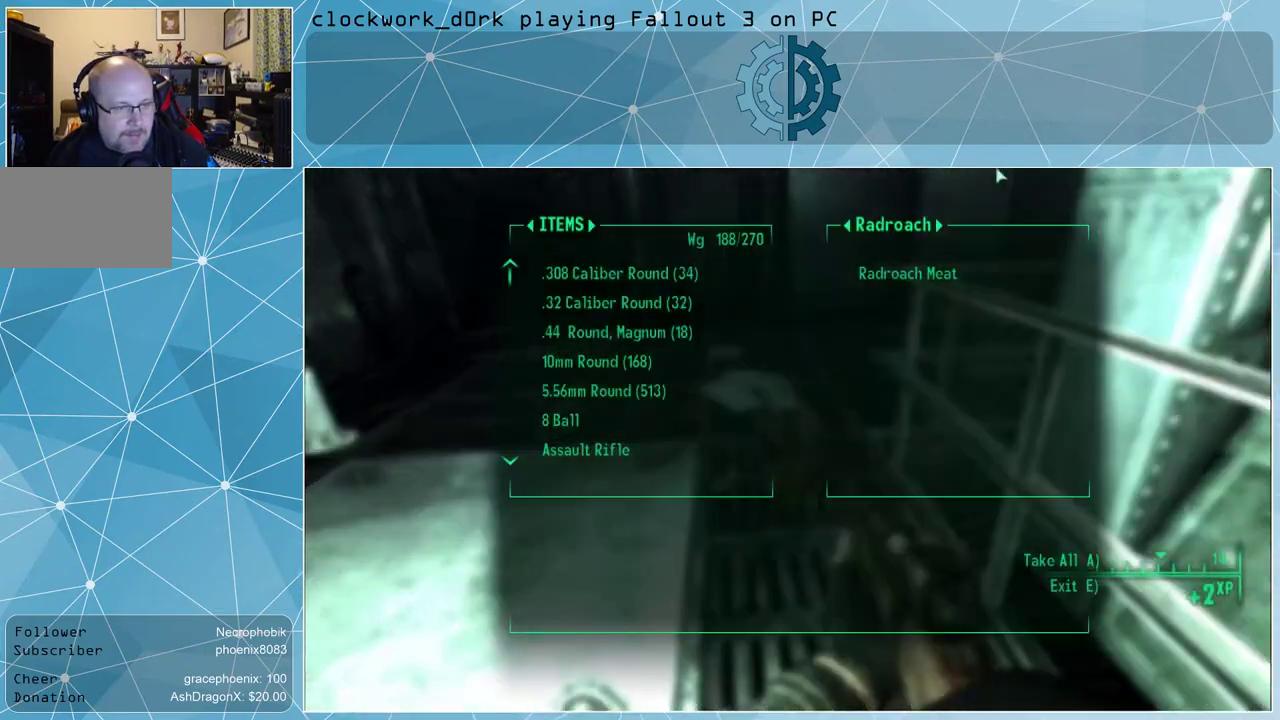
{"keys": [], "mouse": [], "events": []}
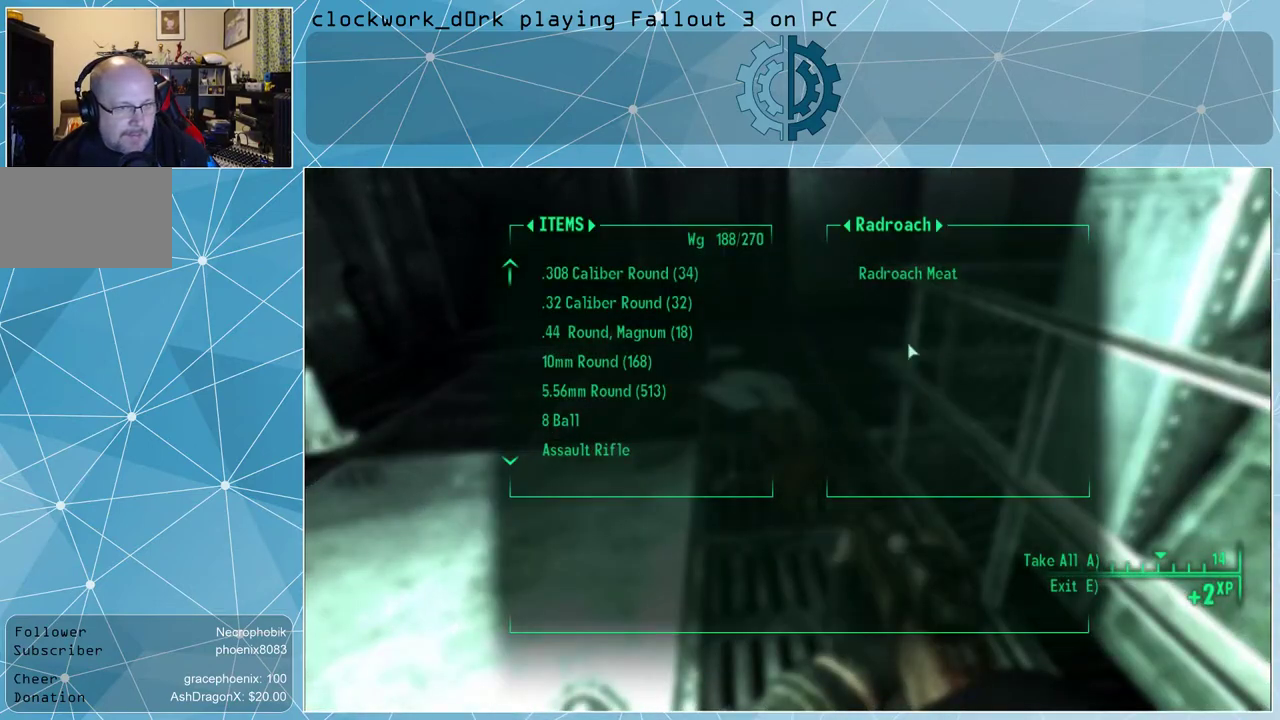
{"keys": [], "mouse": [], "events": []}
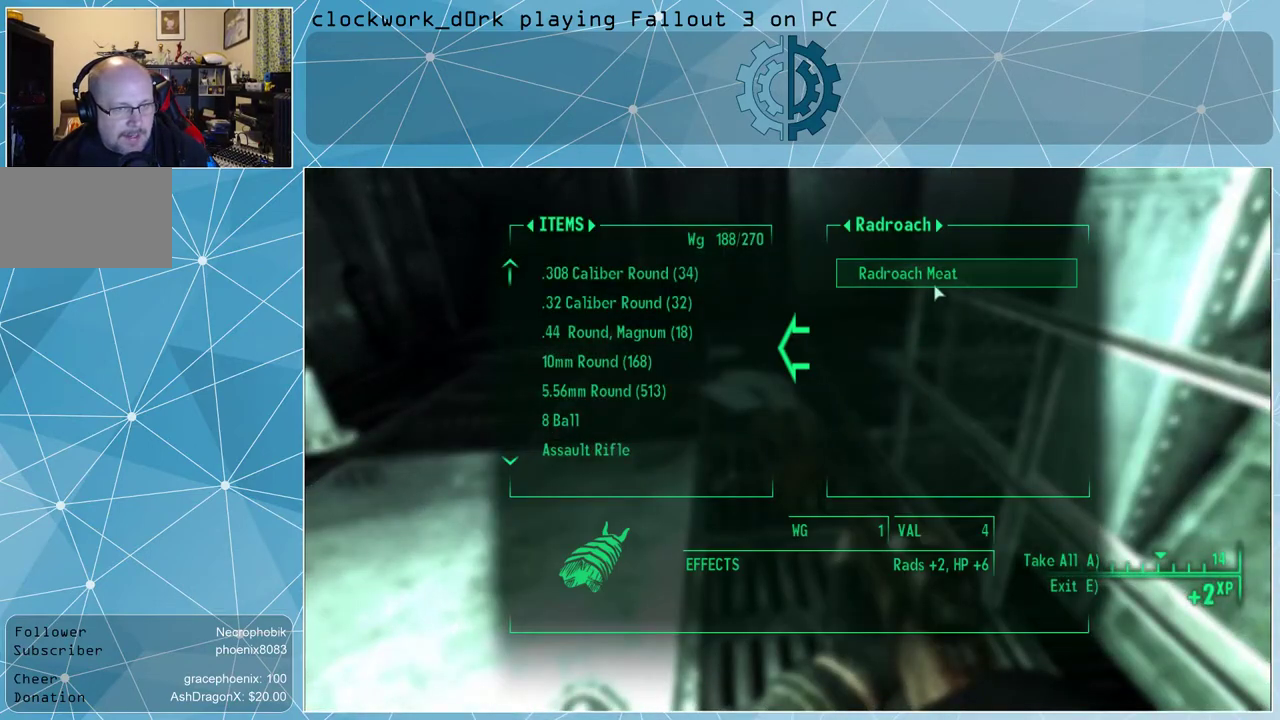
{"keys": [], "mouse": [], "events": [[300, "mouse_left", "down"], [400, "mouse_left", "up"]]}
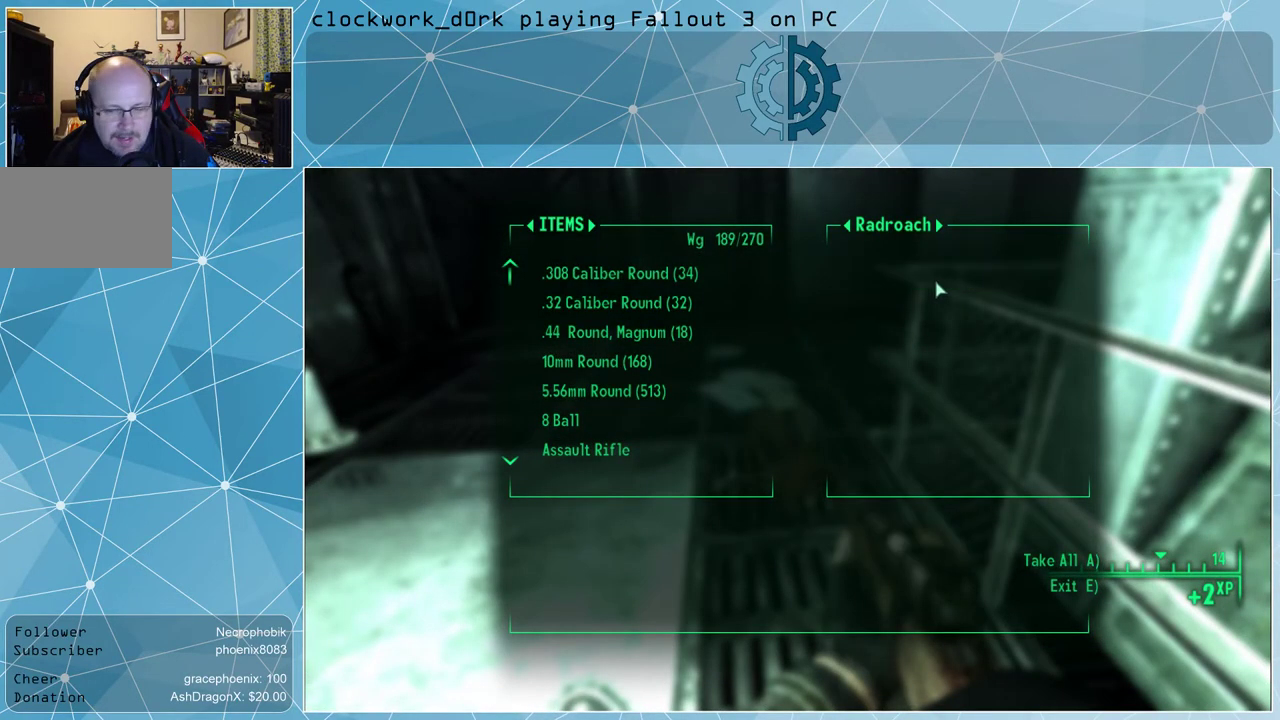
{"keys": [], "mouse": [], "events": [[167, "e", "down"], [267, "e", "up"]]}
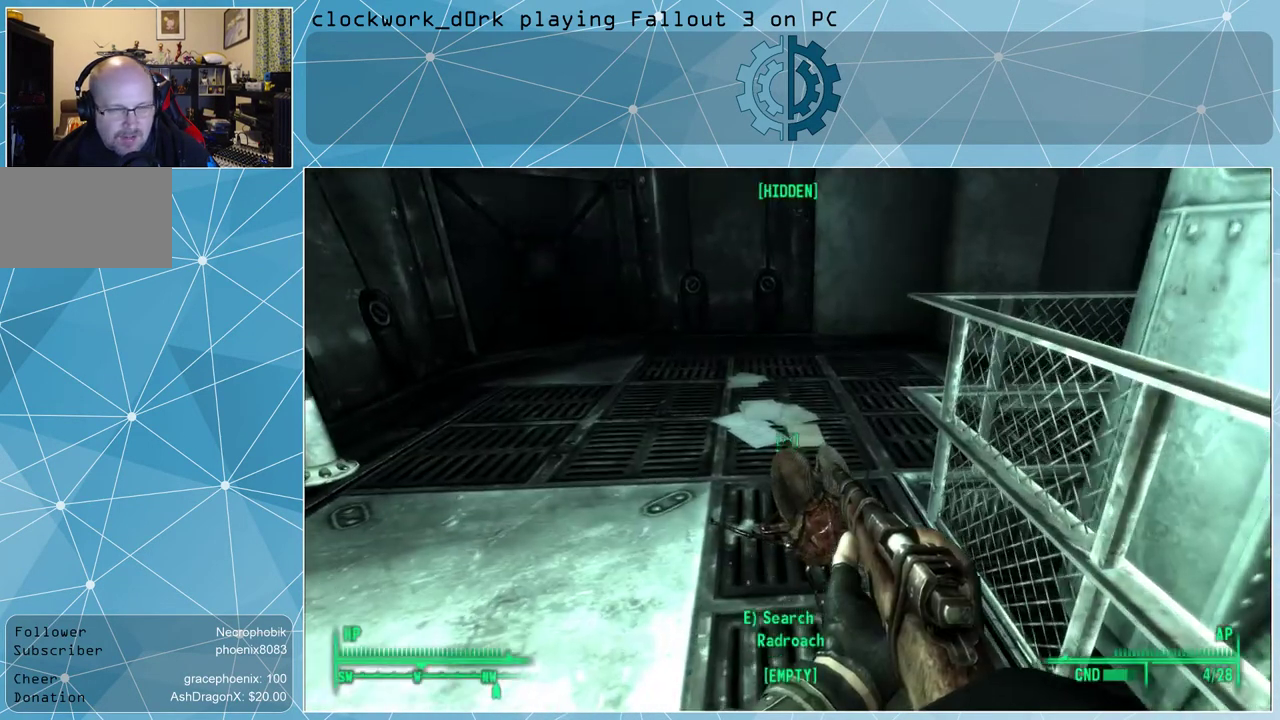
{"keys": [], "mouse": [], "events": []}
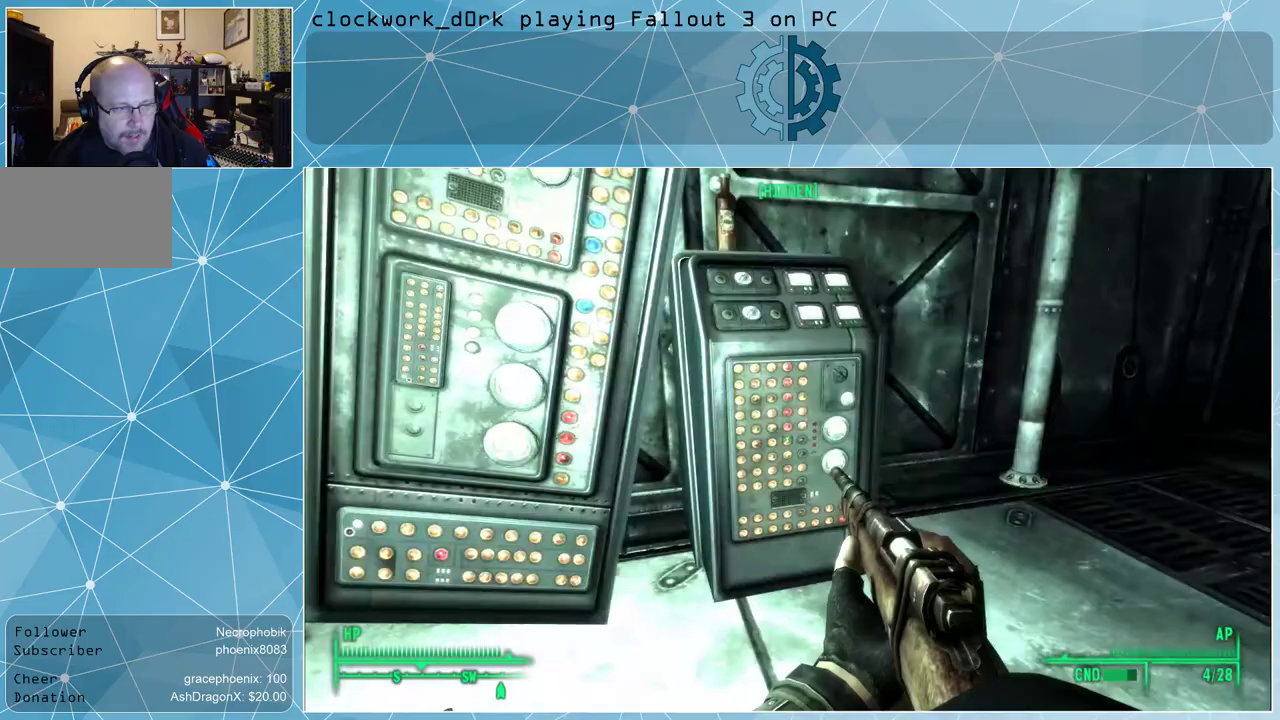
{"keys": [], "mouse": [], "events": []}
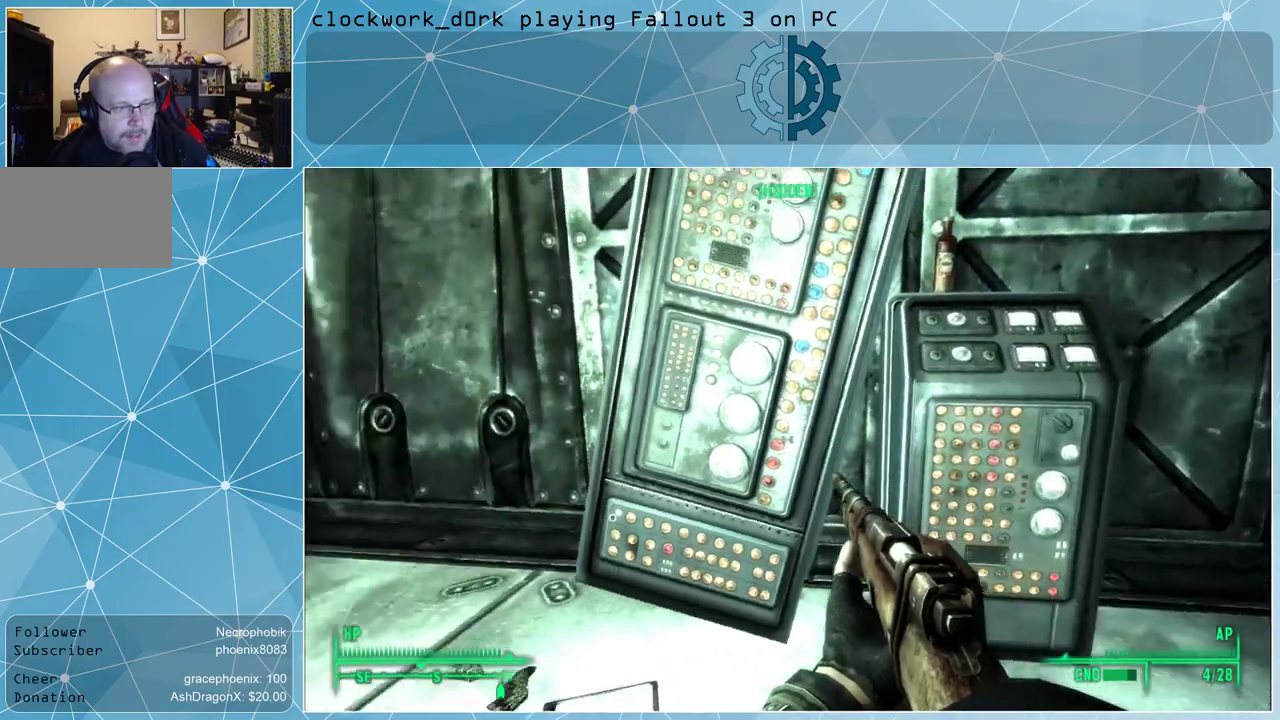
{"keys": [], "mouse": [], "events": []}
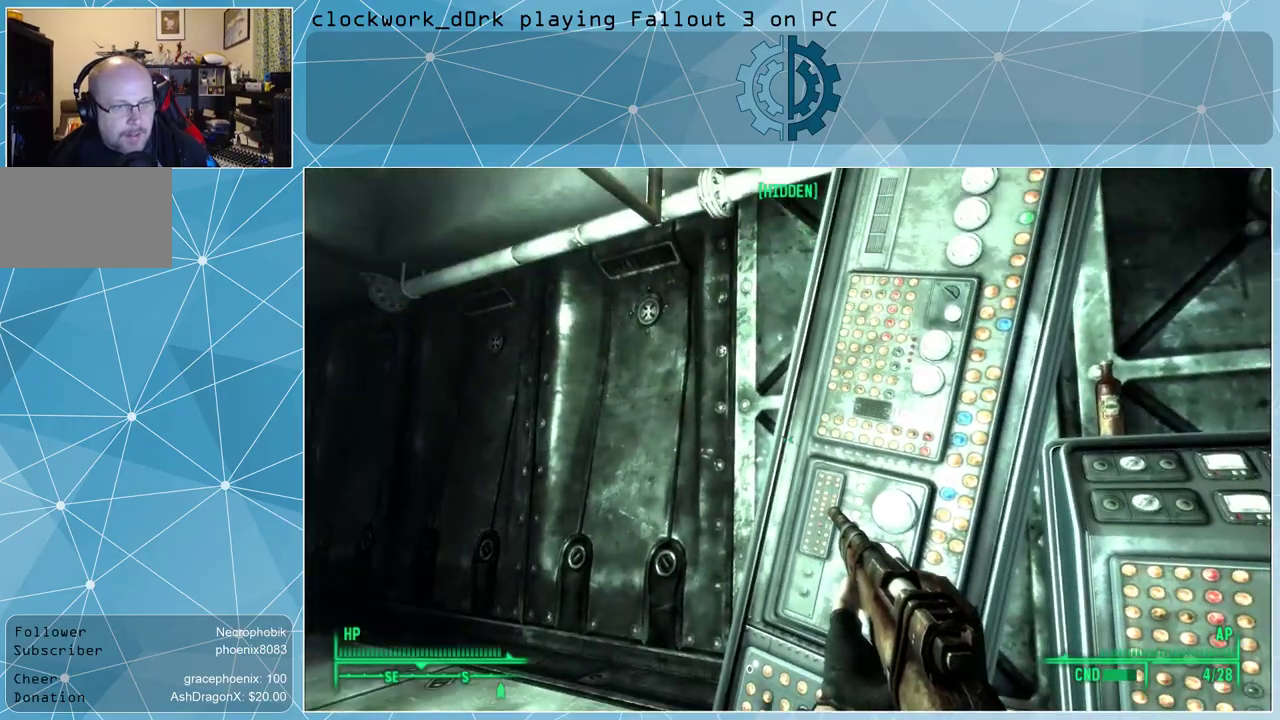
{"keys": ["d"], "mouse": [], "events": [[400, "d", "down"]]}
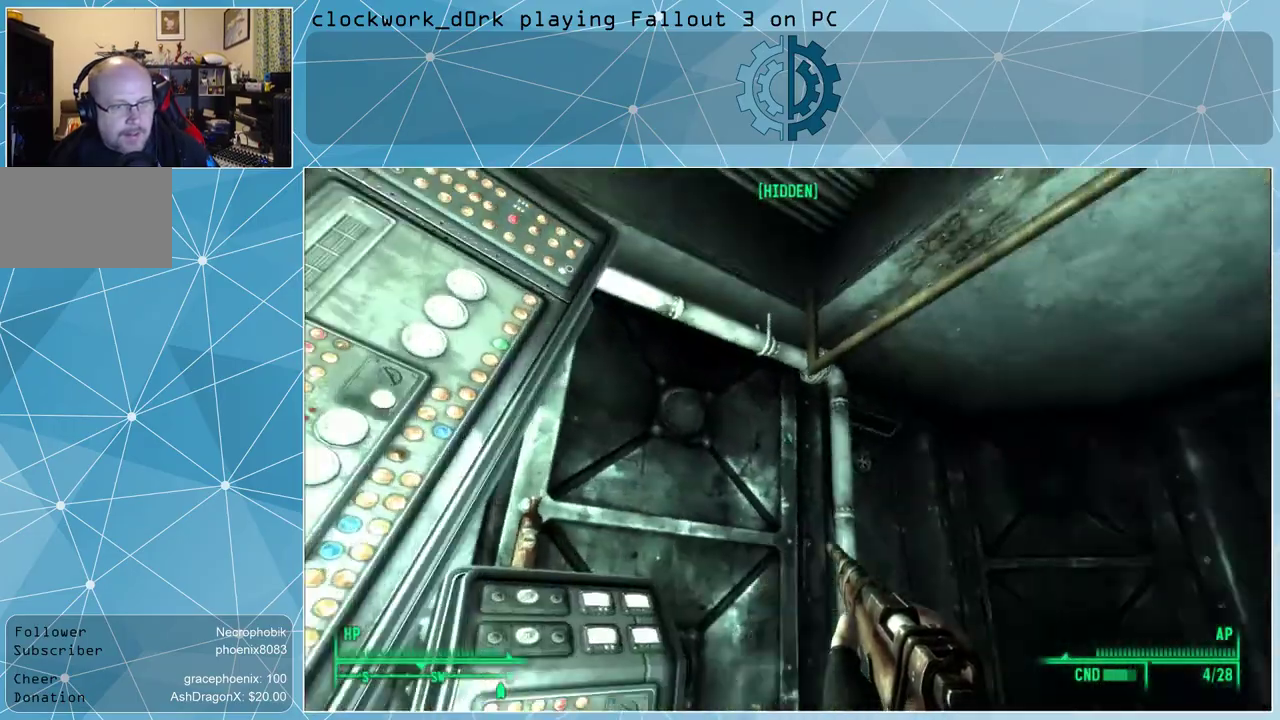
{"keys": [], "mouse": [], "events": [[200, "d", "up"]]}
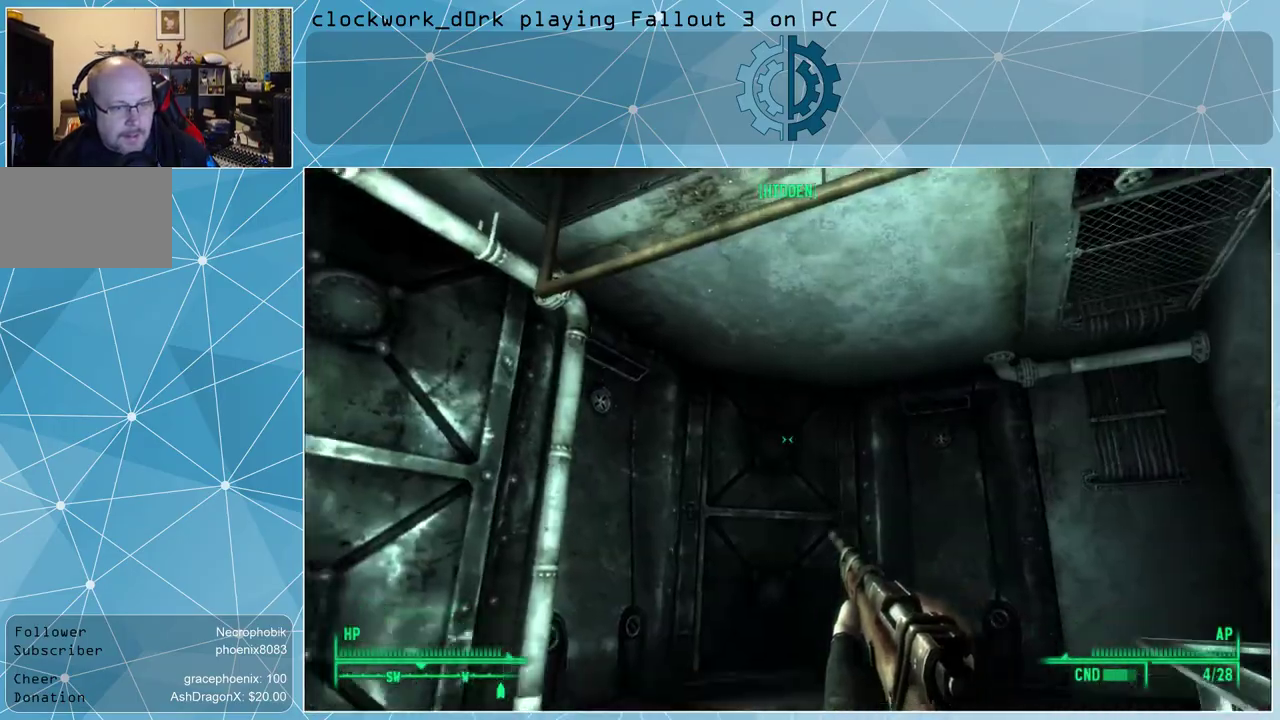
{"keys": ["w"], "mouse": [], "events": [[33, "w", "down"]]}
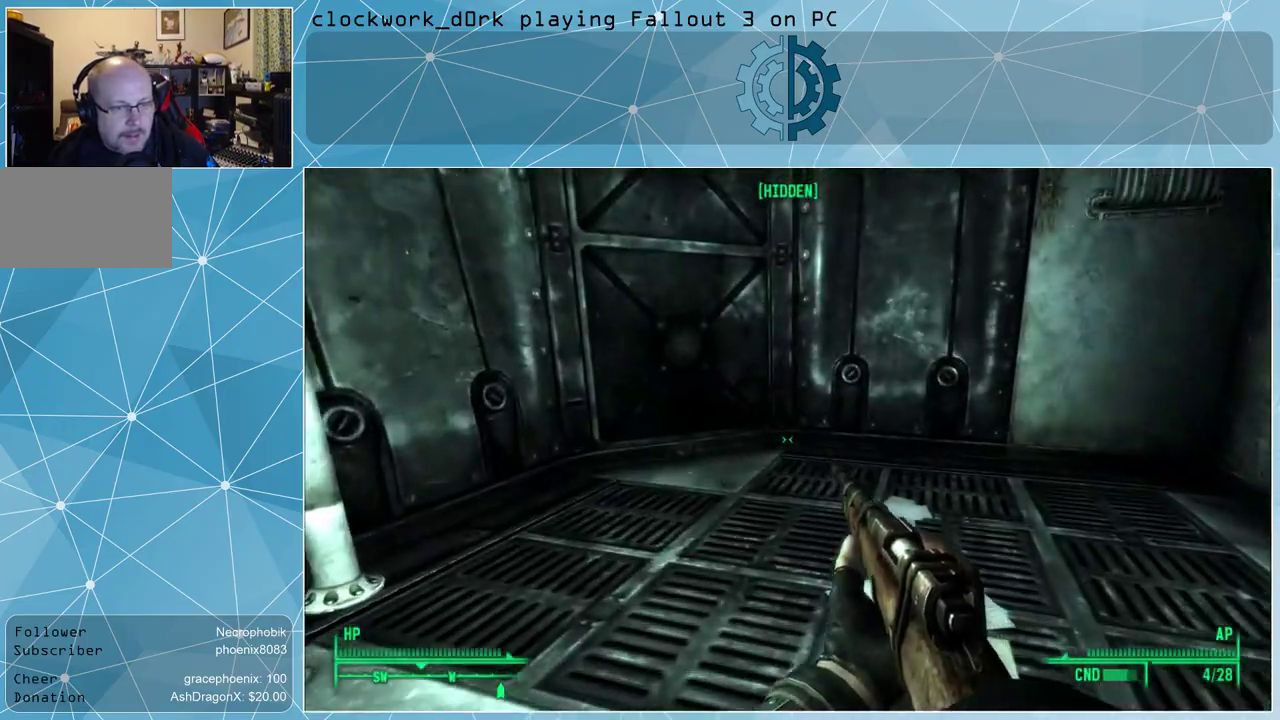
{"keys": ["a", "w"], "mouse": [], "events": [[400, "a", "down"]]}
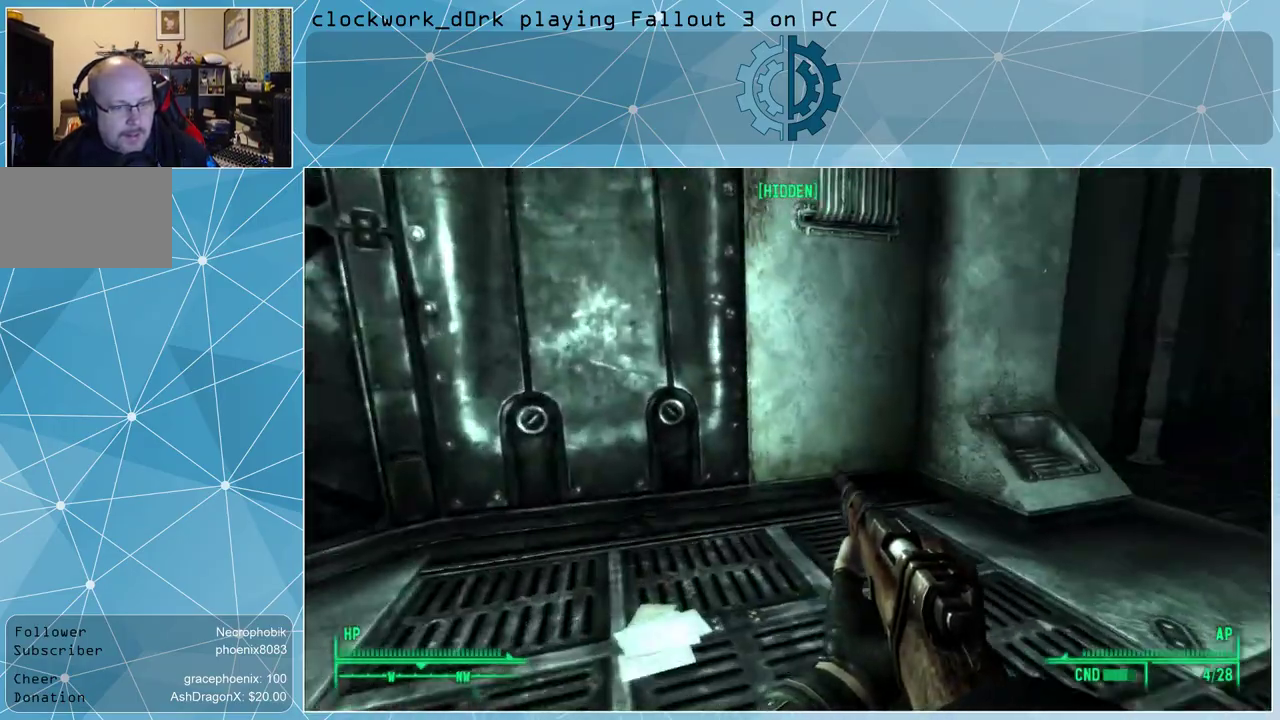
{"keys": ["w"], "mouse": [], "events": [[433, "a", "up"]]}
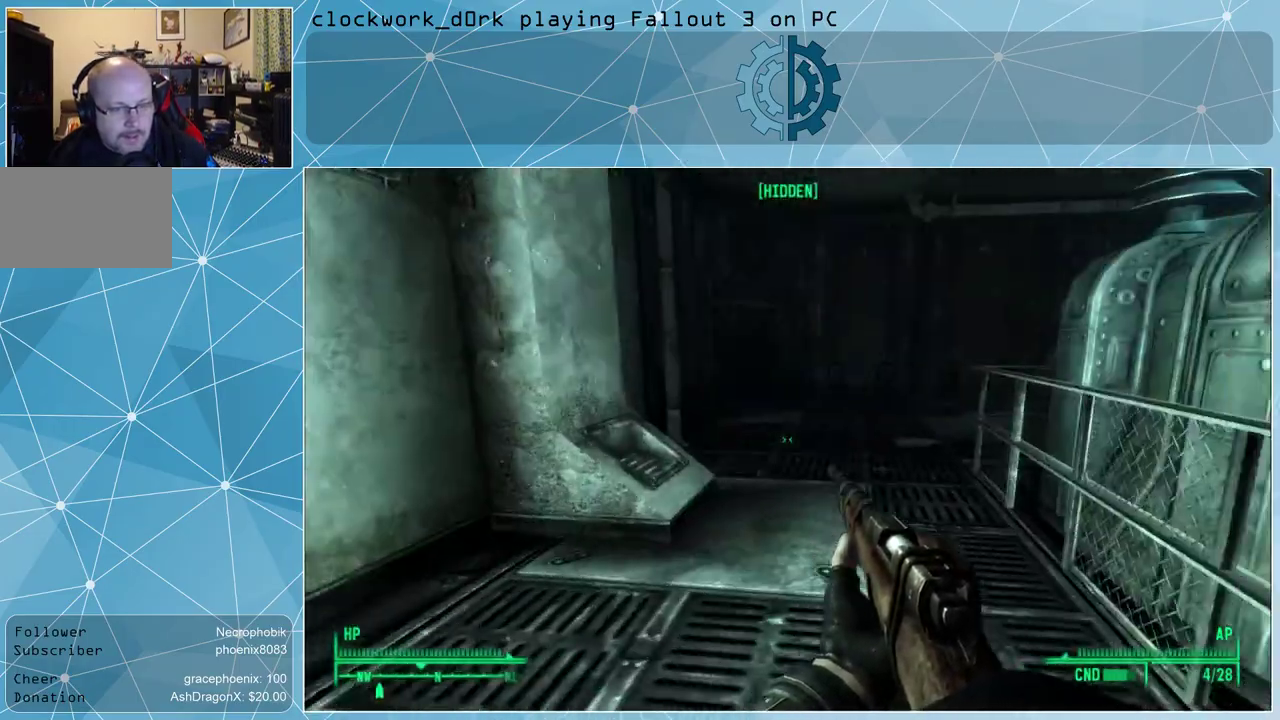
{"keys": ["w"], "mouse": [], "events": [[367, "r", "down"], [500, "r", "up"]]}
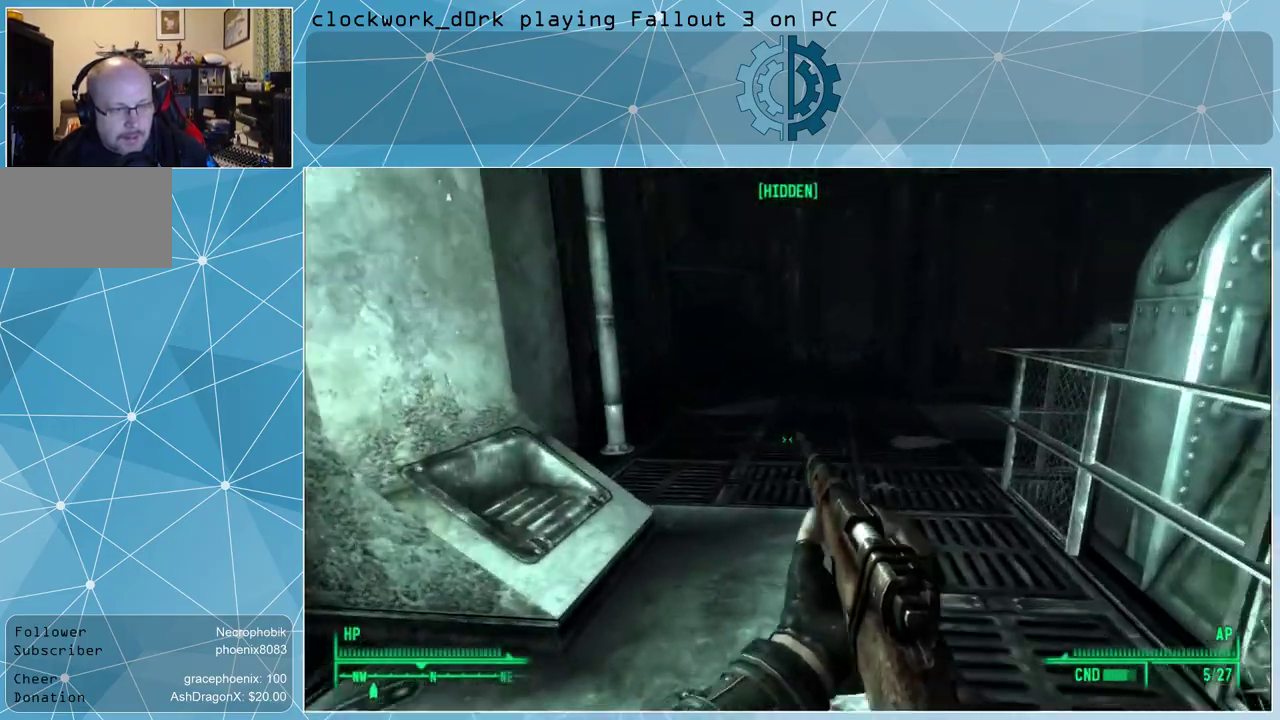
{"keys": ["w"], "mouse": [], "events": []}
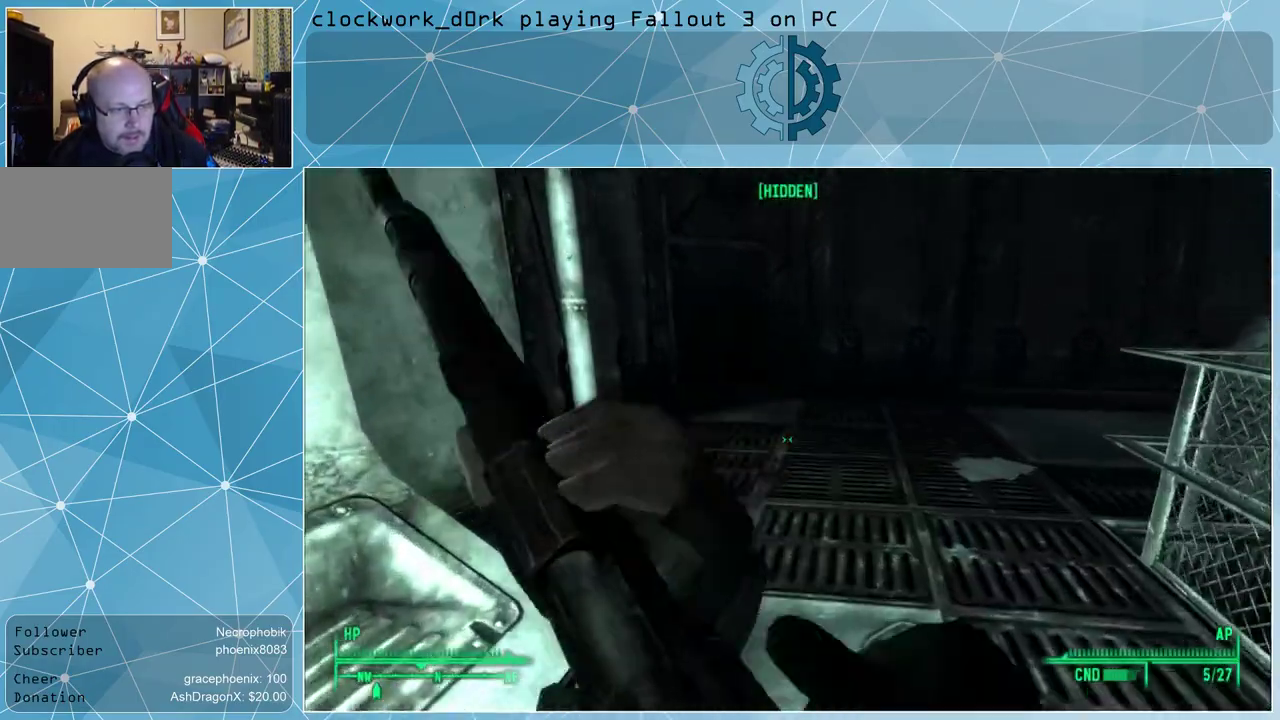
{"keys": ["w"], "mouse": [], "events": []}
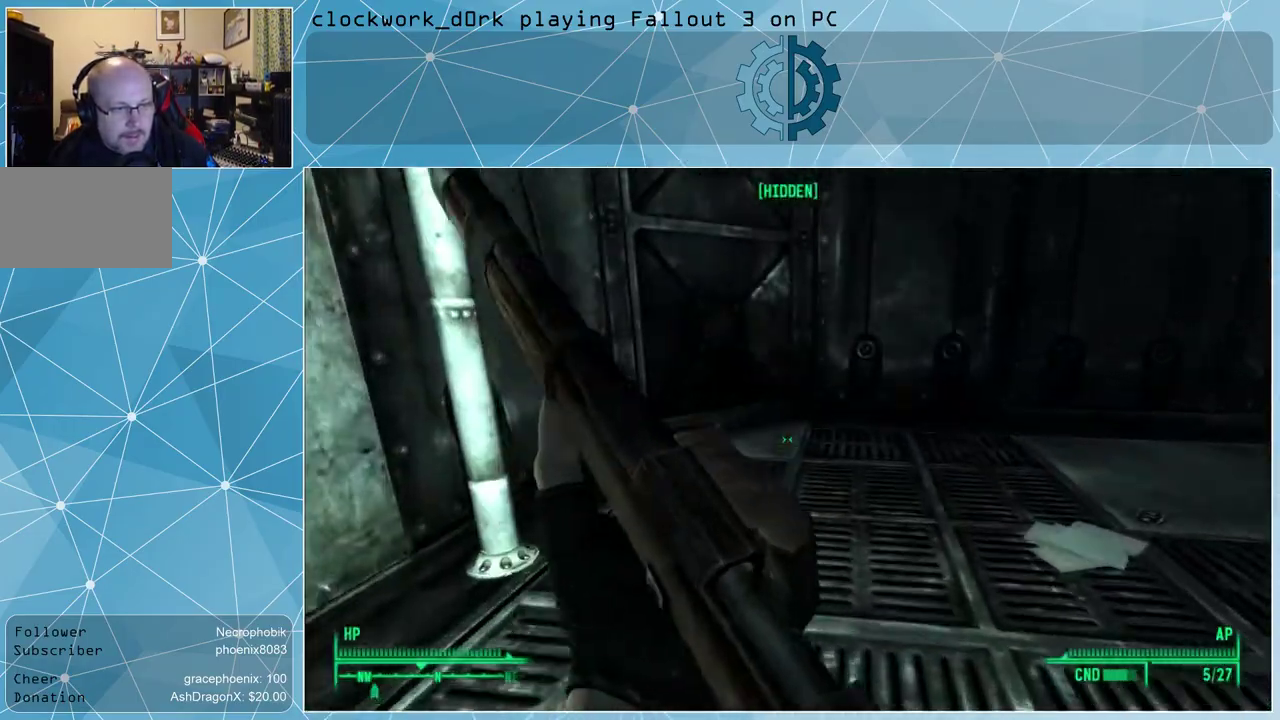
{"keys": ["w"], "mouse": [], "events": []}
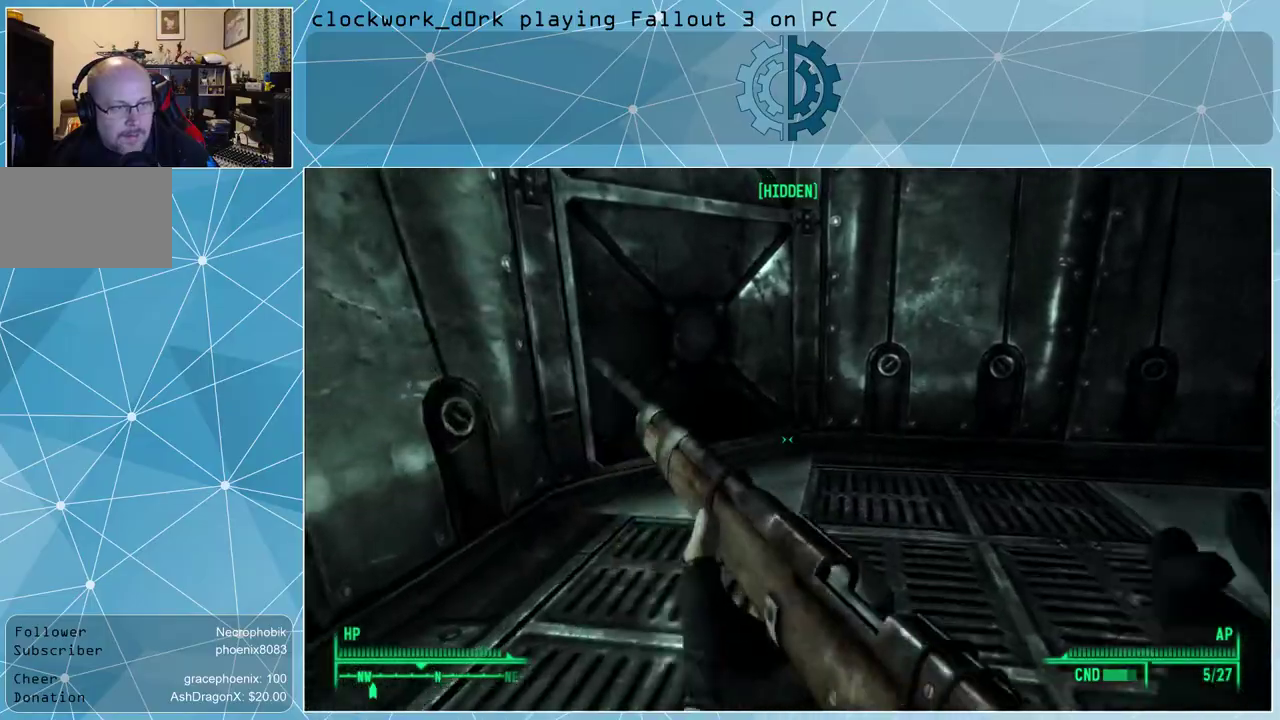
{"keys": ["w"], "mouse": [], "events": []}
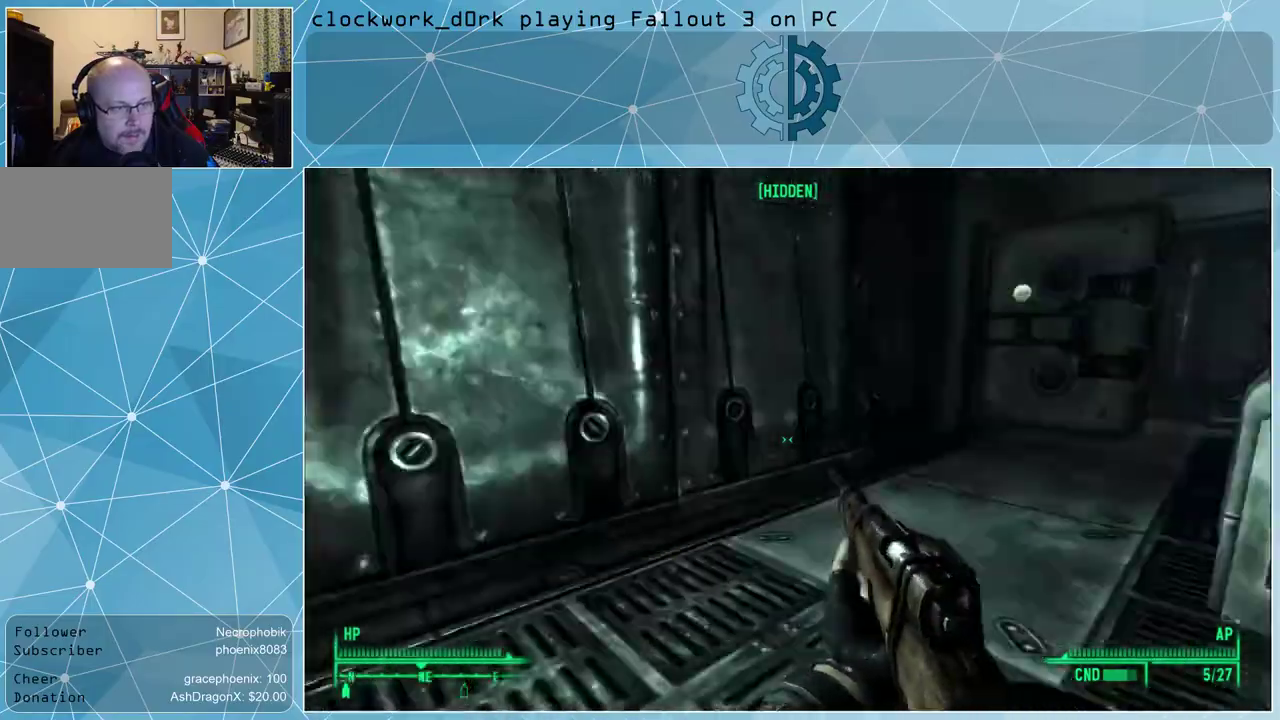
{"keys": ["w"], "mouse": [], "events": [[100, "a", "down"], [300, "a", "up"]]}
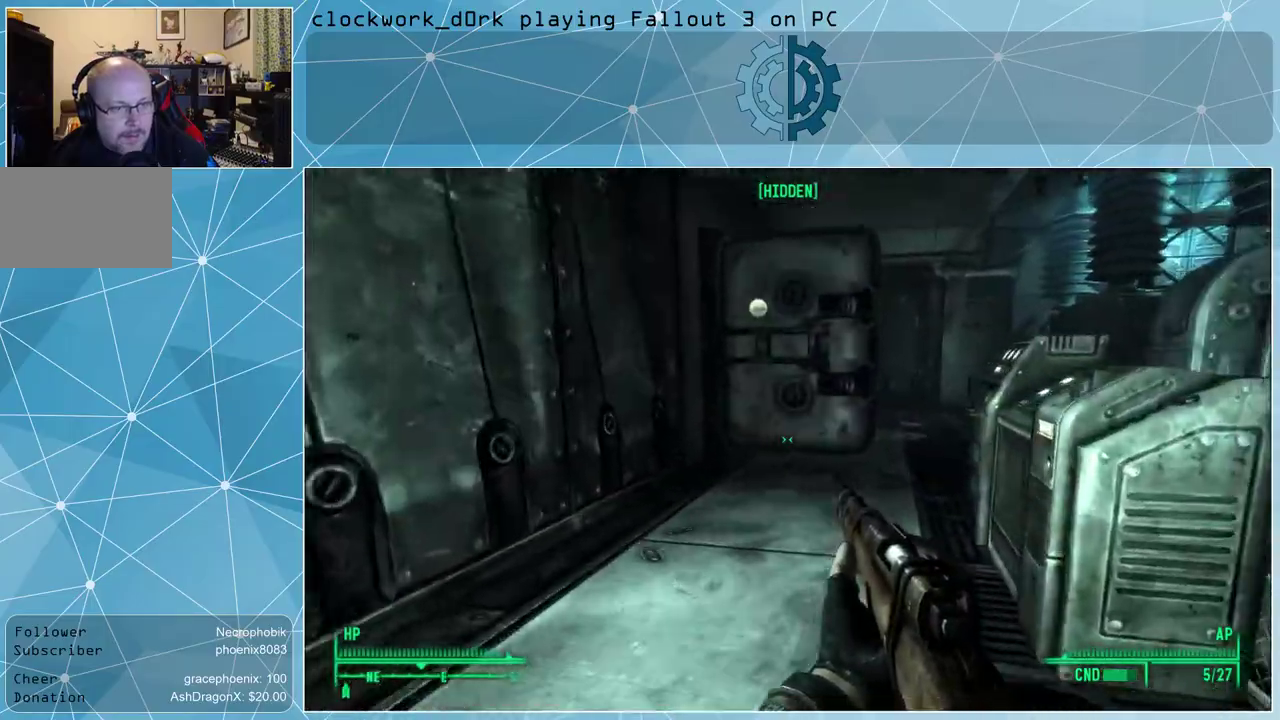
{"keys": ["w"], "mouse": [], "events": [[200, "a", "down"], [367, "a", "up"]]}
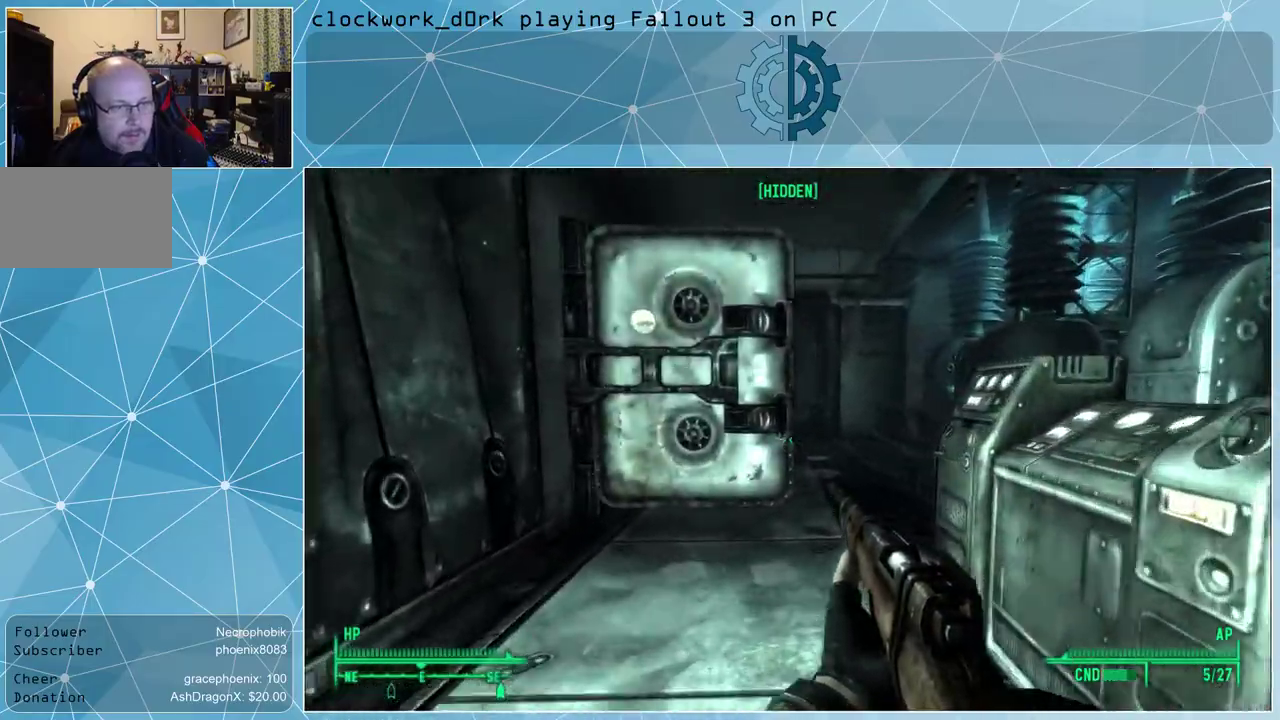
{"keys": ["a", "w"], "mouse": [], "events": [[267, "a", "down"]]}
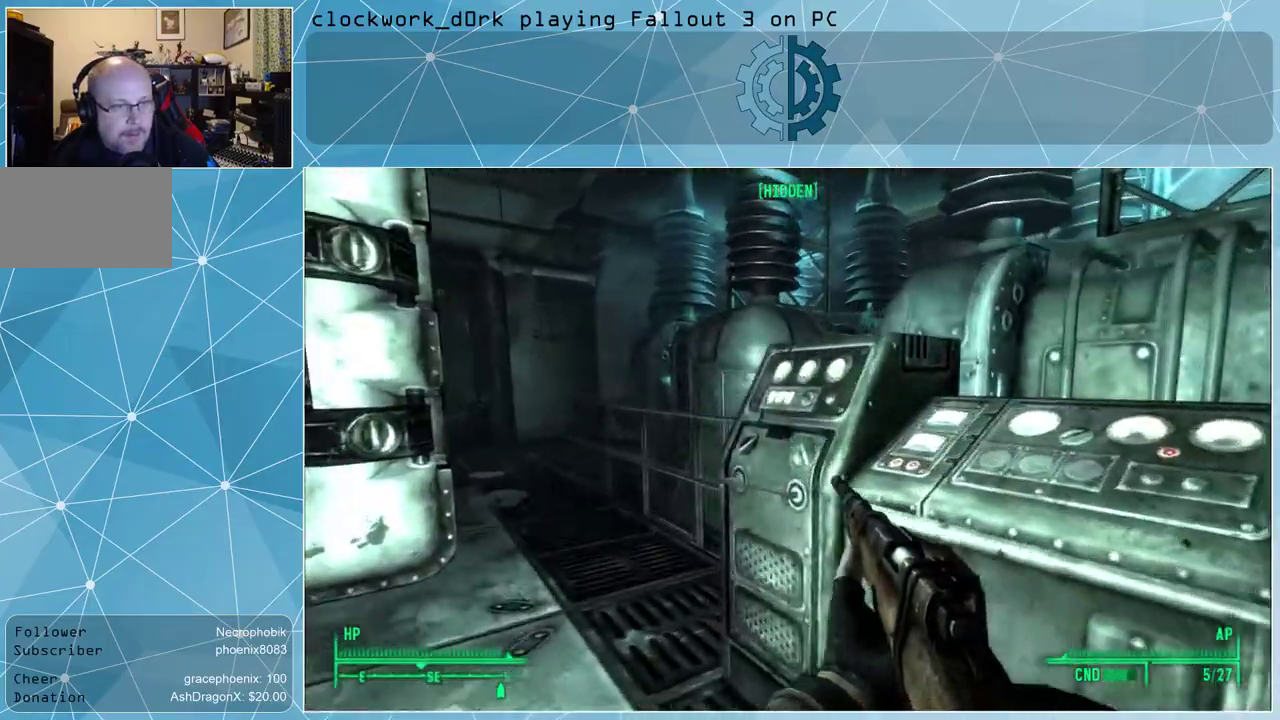
{"keys": ["w"], "mouse": [], "events": [[300, "a", "up"]]}
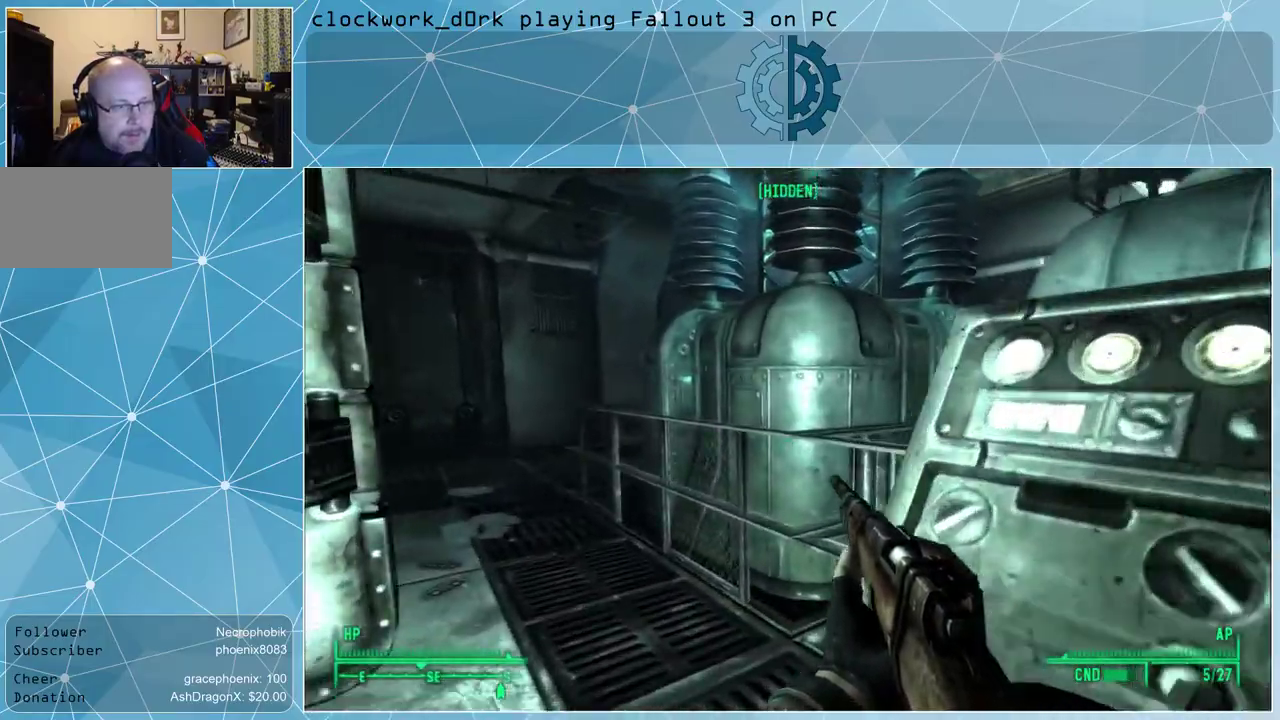
{"keys": ["a", "w"], "mouse": [], "events": [[67, "a", "down"]]}
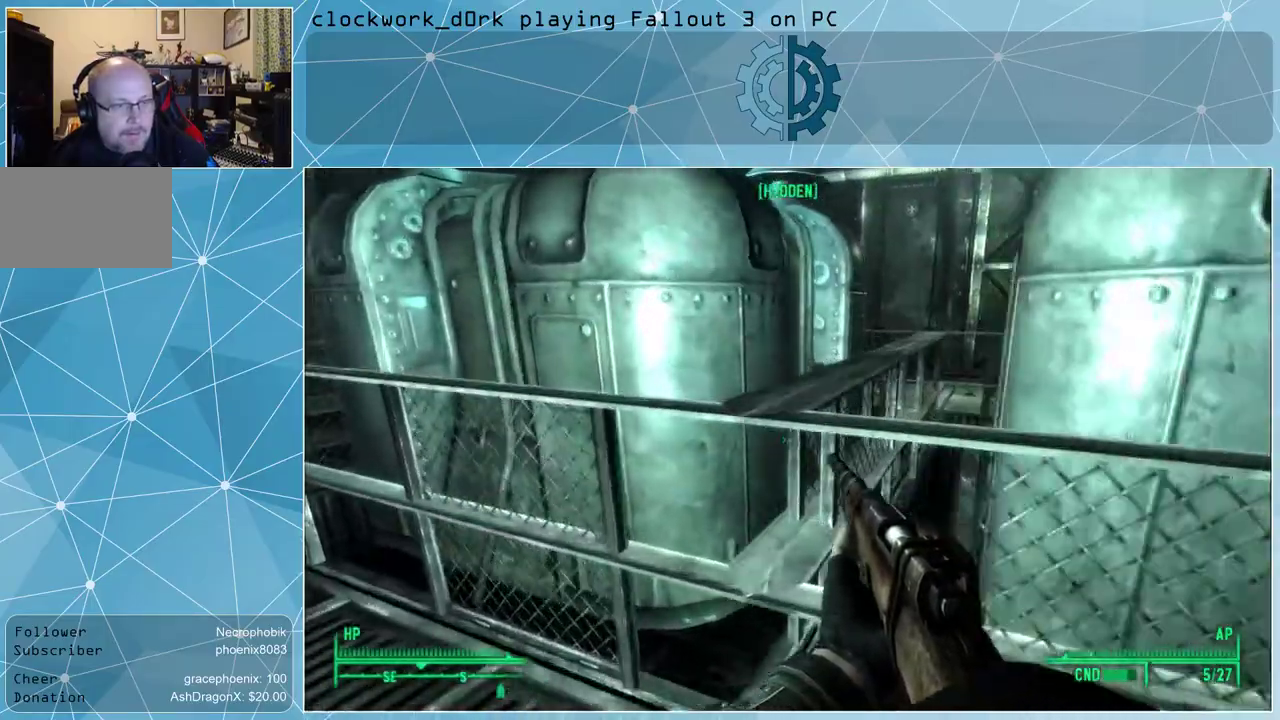
{"keys": ["w"], "mouse": [], "events": [[100, "a", "up"]]}
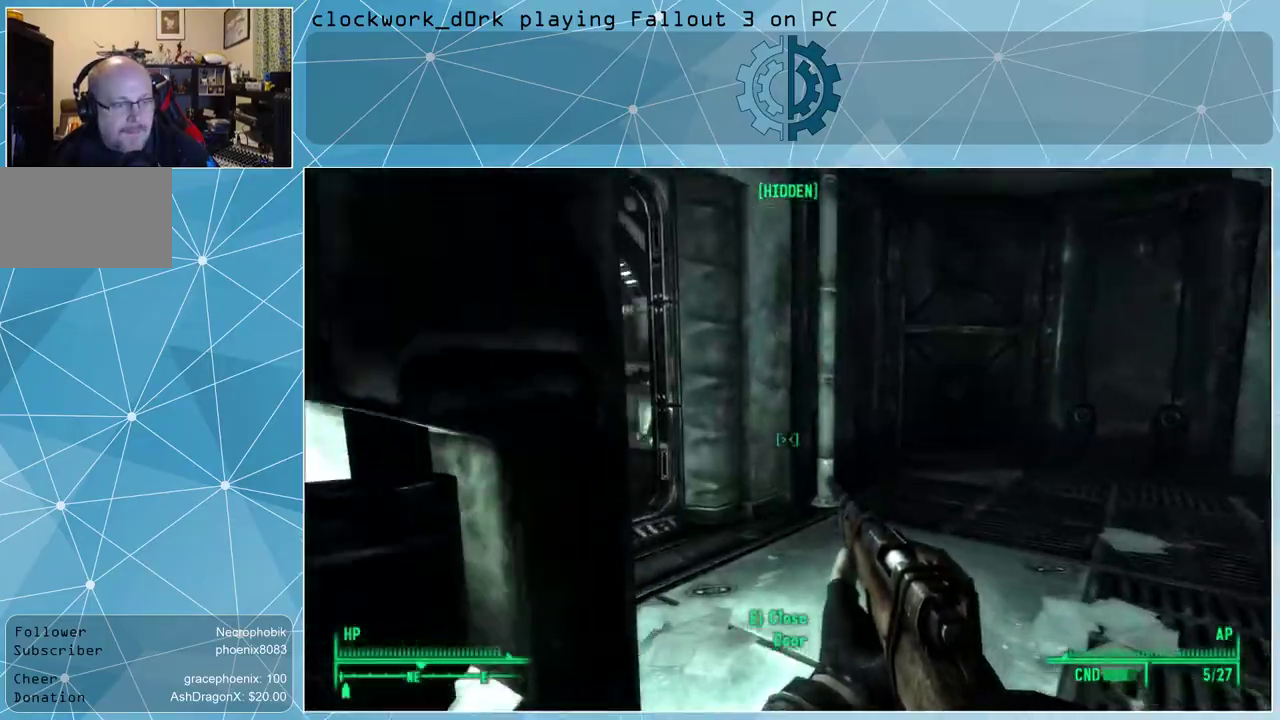
{"keys": ["d", "w"], "mouse": [], "events": [[200, "d", "down"]]}
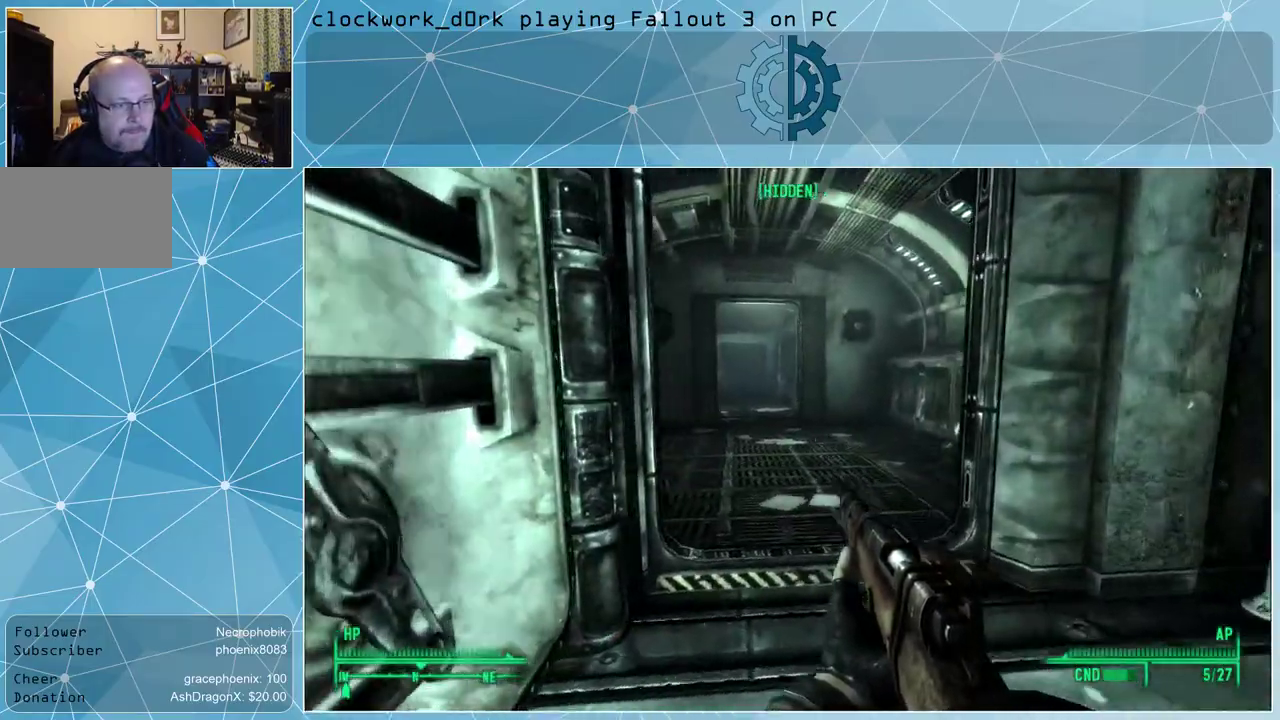
{"keys": ["d", "w"], "mouse": [], "events": [[67, "d", "up"], [500, "d", "down"]]}
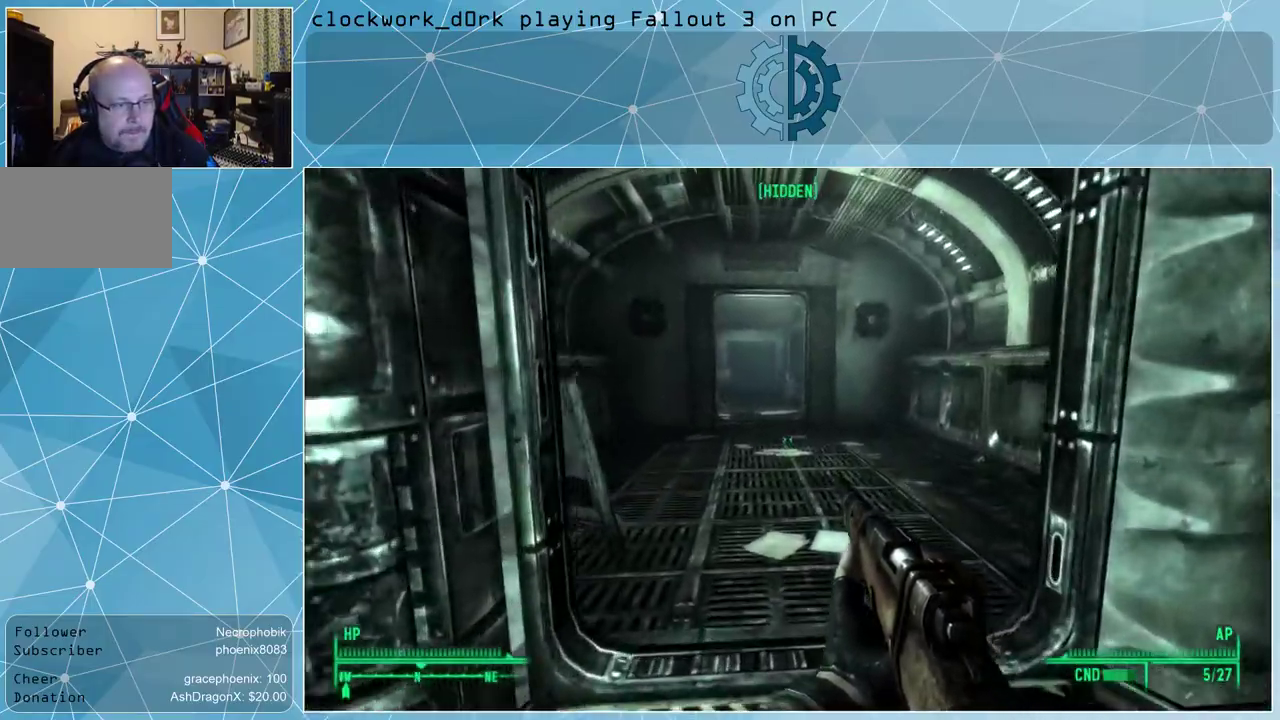
{"keys": ["ctrl", "w"], "mouse": [], "events": [[133, "d", "up"], [467, "ctrl", "down"]]}
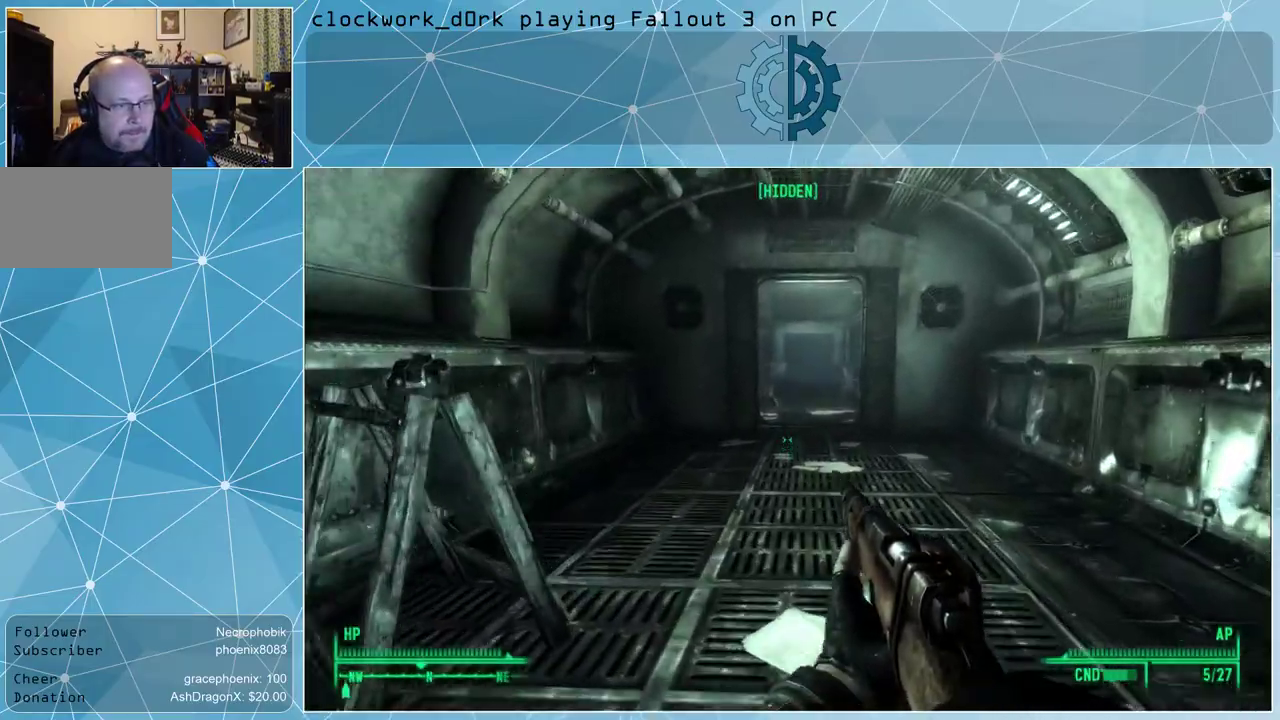
{"keys": ["w"], "mouse": [], "events": [[67, "ctrl", "up"]]}
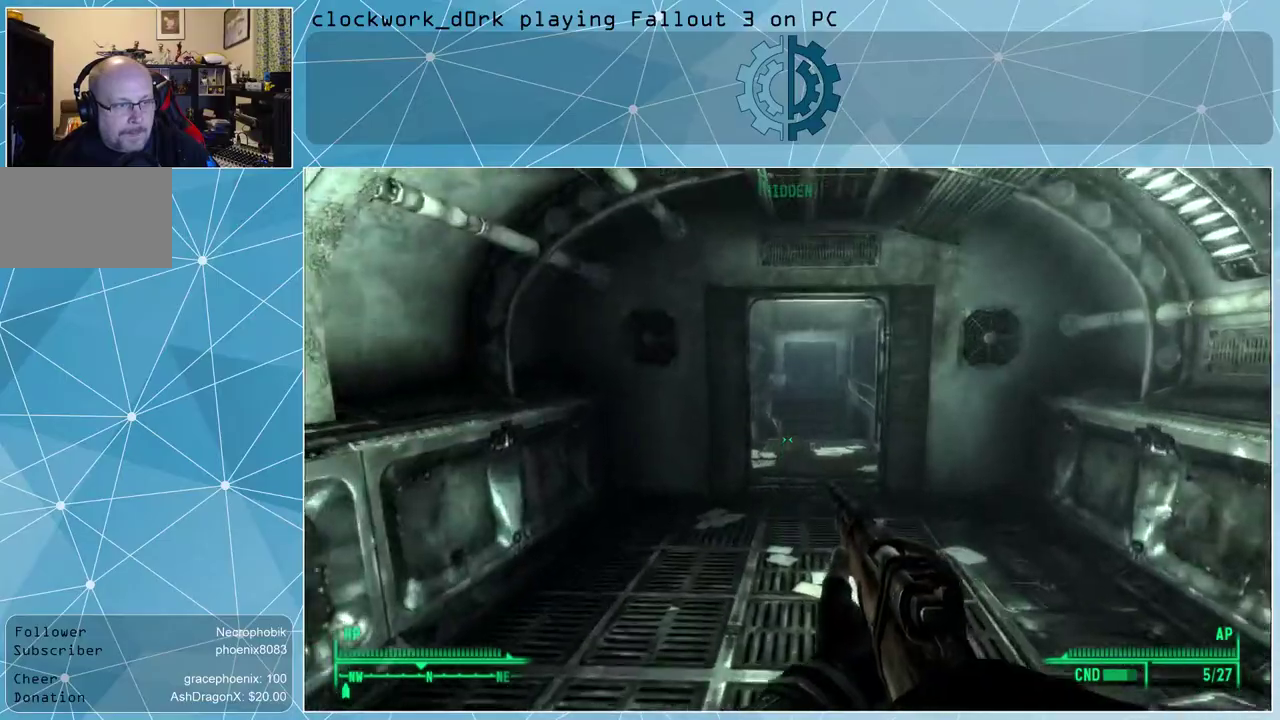
{"keys": ["w"], "mouse": [], "events": []}